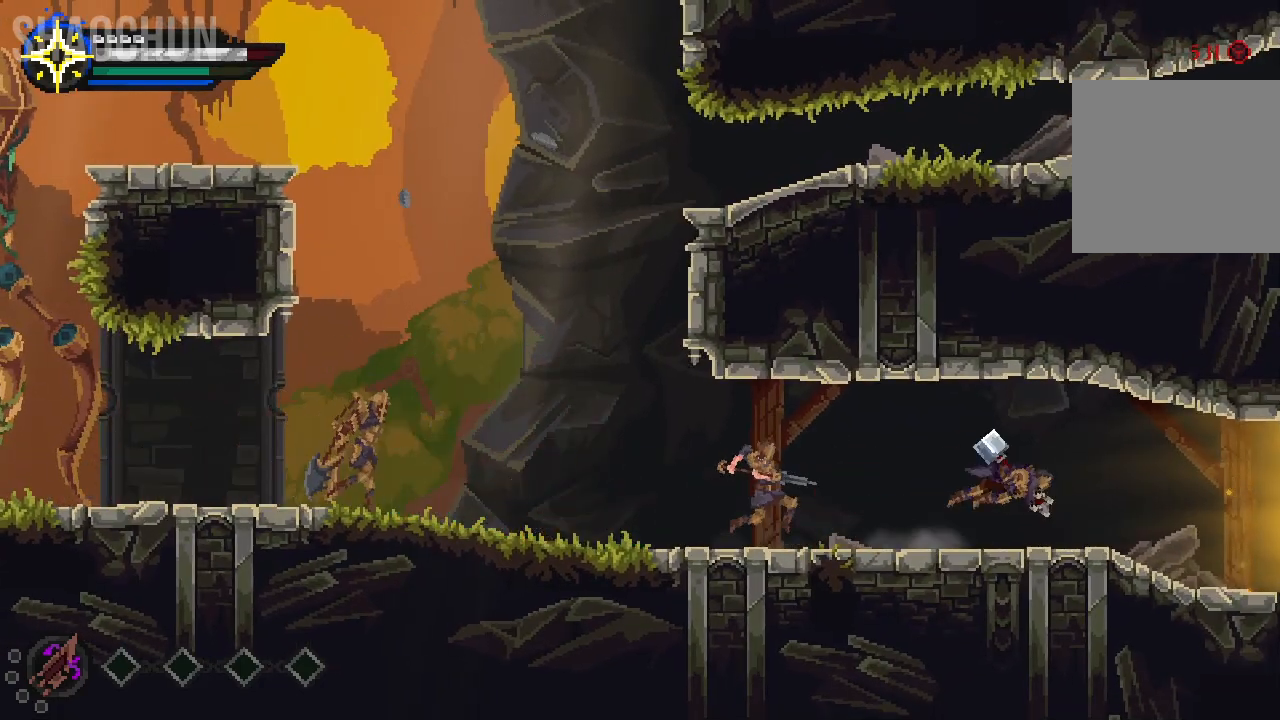
Gameplay with a controller (Xbox layout); each line is a JSON object with the inputs held at the frame after it. "events" lists button and stick changes between this image and that frame as [ms after this image, input, new state], when the widget could be followed in between. Not read: L3 R3.
{"buttons": [], "left_stick": "left", "right_stick": "center", "events": [[267, "left_stick", "left"]]}
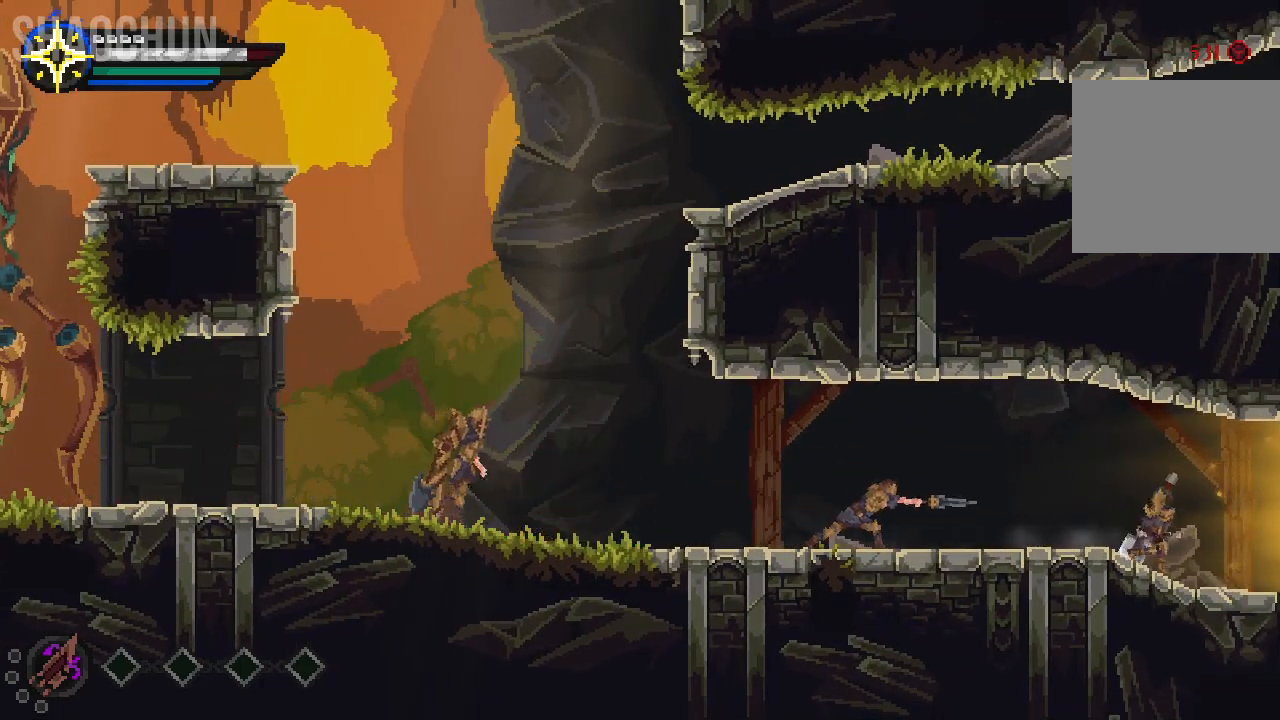
{"buttons": [], "left_stick": "left", "right_stick": "center", "events": [[233, "X", "down"], [400, "X", "up"]]}
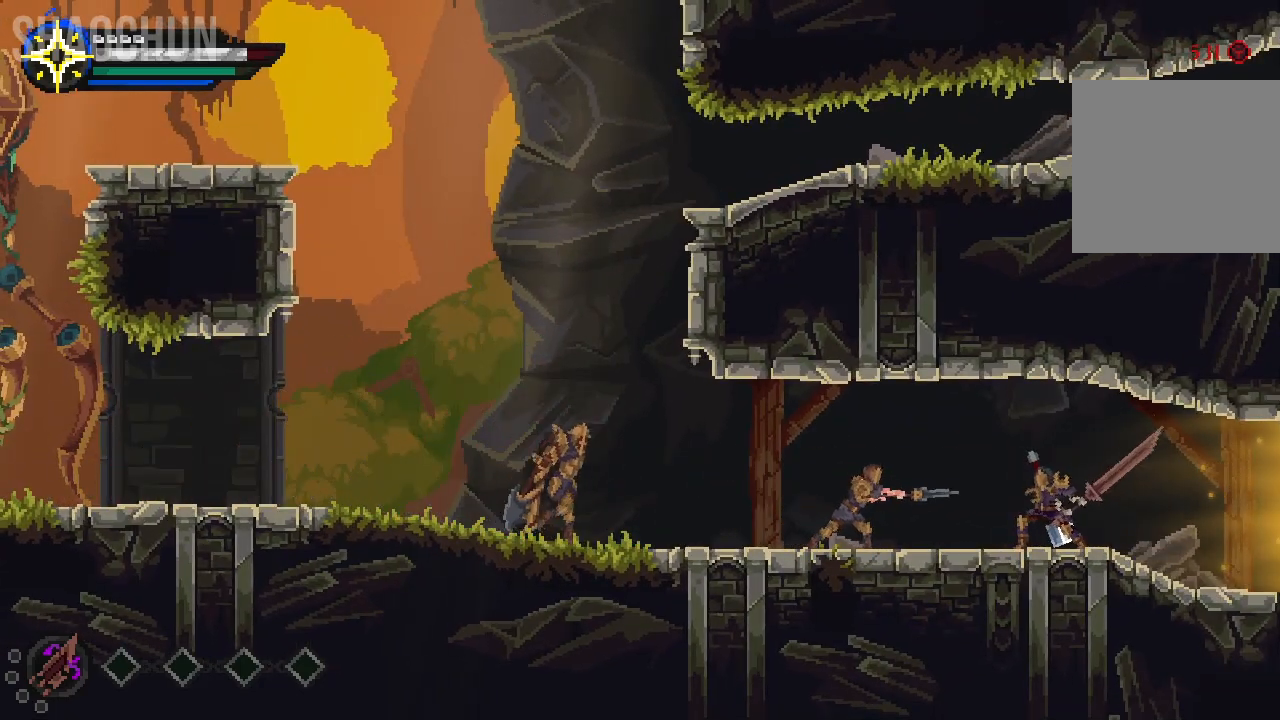
{"buttons": [], "left_stick": "center", "right_stick": "center", "events": [[217, "left_stick", "center"], [317, "X", "down"], [467, "X", "up"]]}
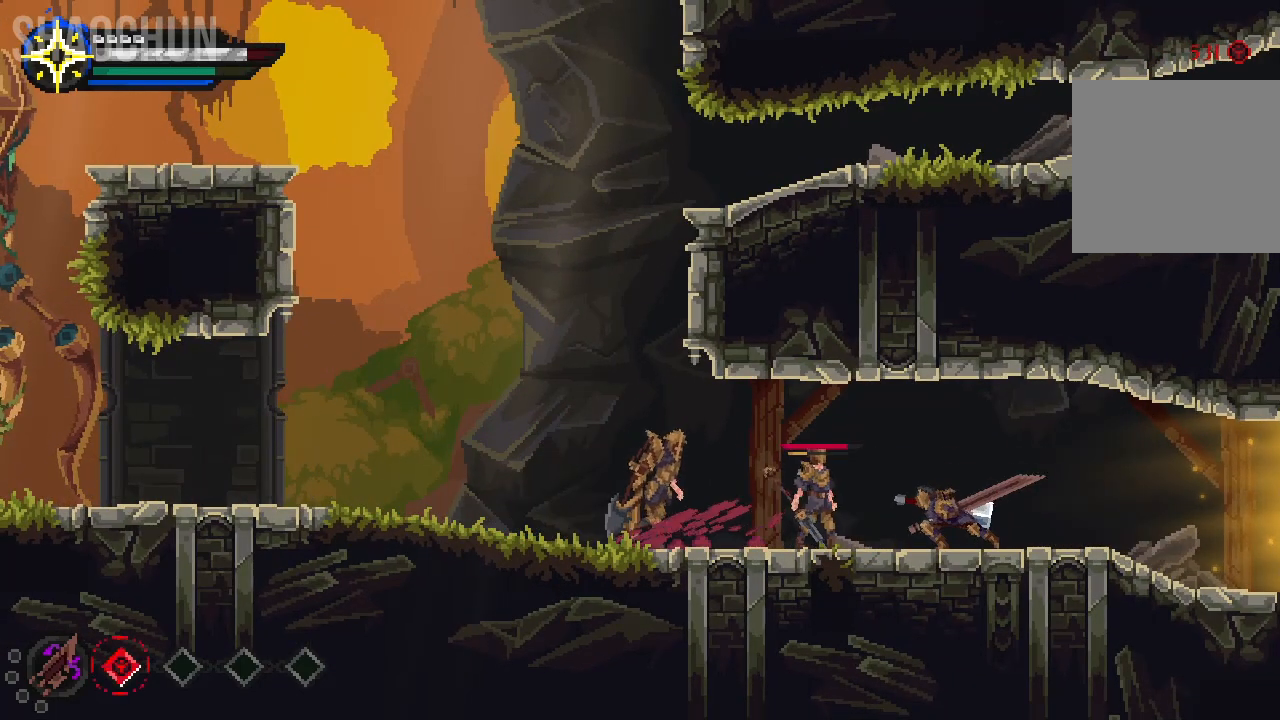
{"buttons": [], "left_stick": "left", "right_stick": "center", "events": [[33, "left_stick", "left"], [50, "X", "down"], [217, "X", "up"]]}
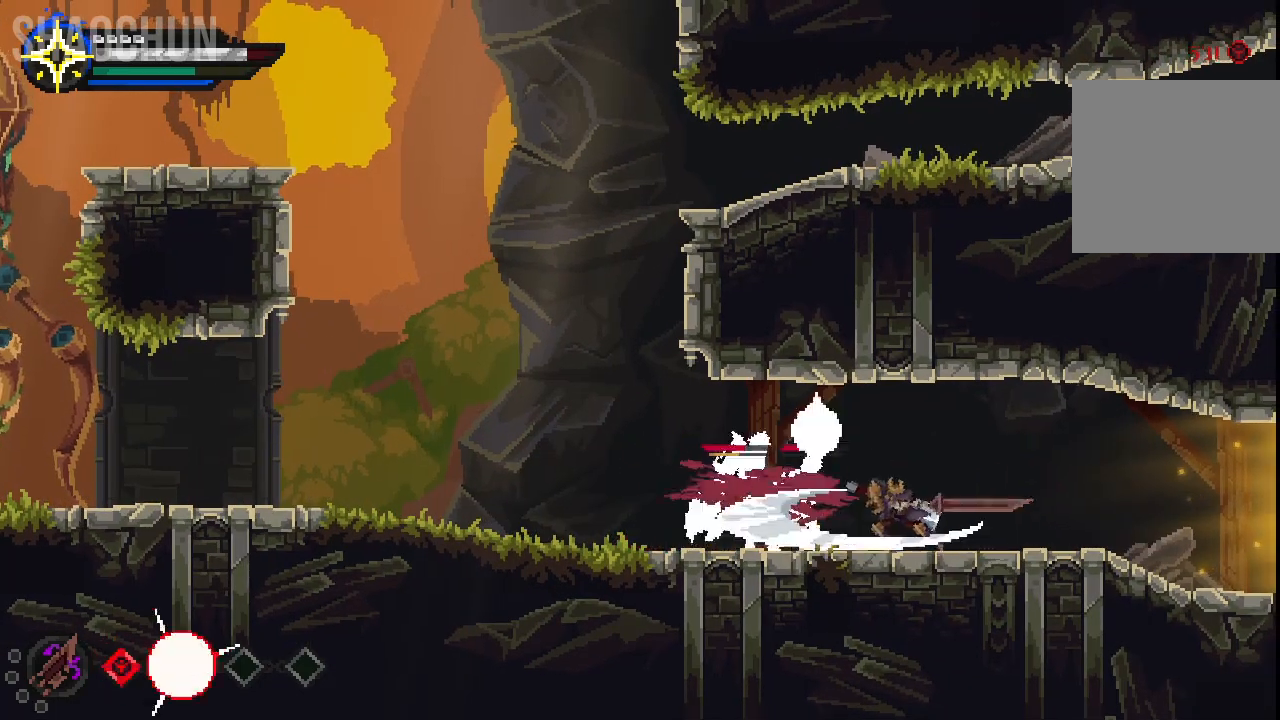
{"buttons": [], "left_stick": "left", "right_stick": "center", "events": [[267, "B", "down"], [450, "B", "up"]]}
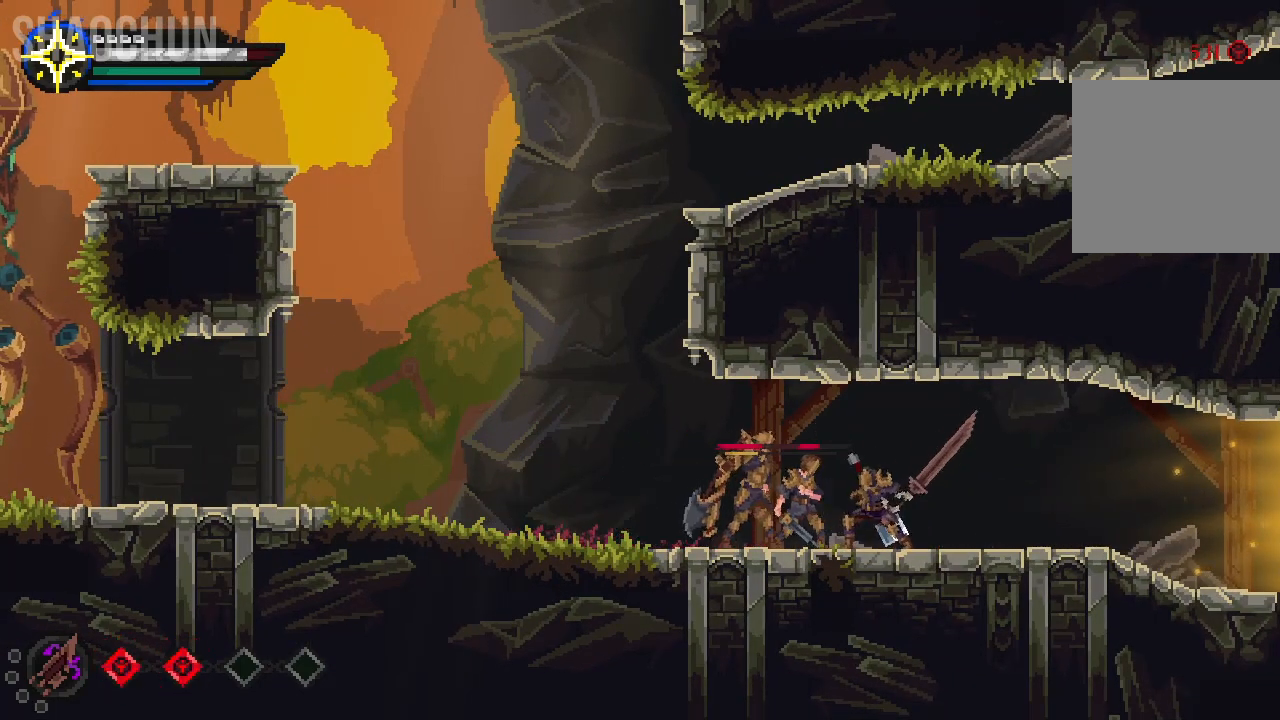
{"buttons": [], "left_stick": "left", "right_stick": "center", "events": [[183, "B", "down"], [350, "B", "up"]]}